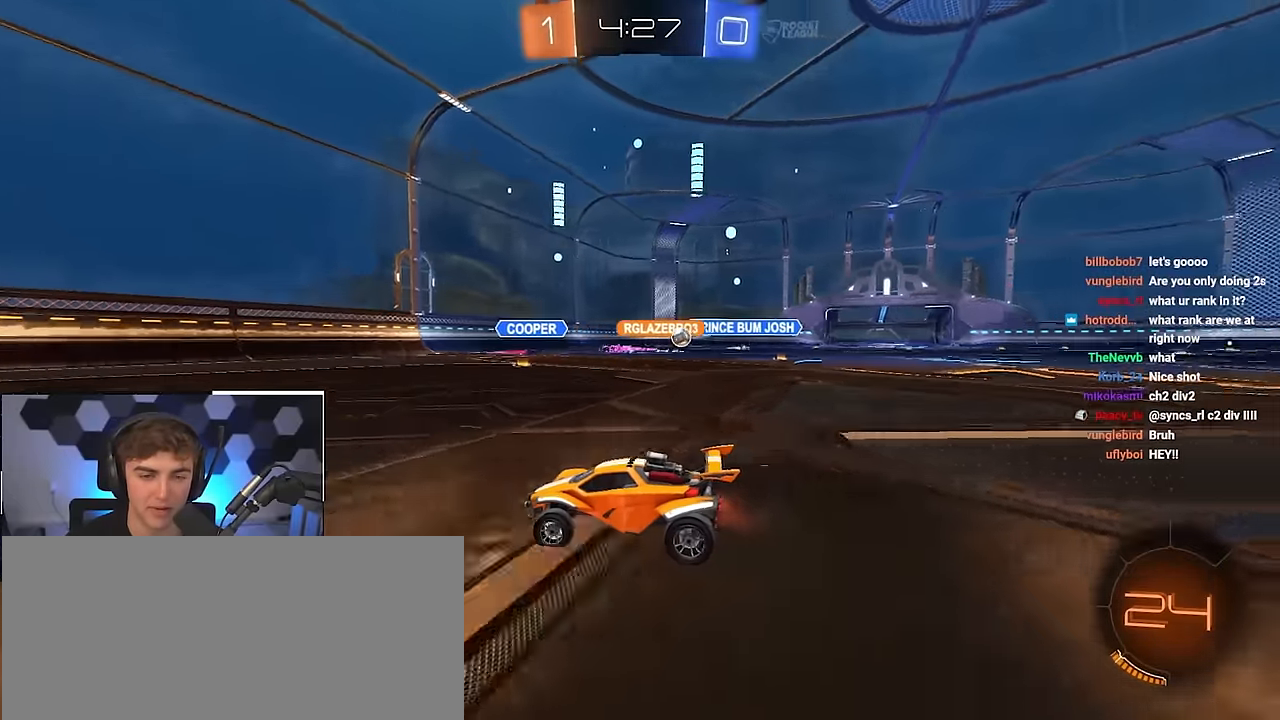
Gameplay with a controller (PlayStation layout); each line is a JSON object with the inputs held at the frame after it. "events" lists button and stick changes between this image and that frame as [ms after this image, input, new state], when the widget could be followed in between. Not read: R3.
{"buttons": [], "left_stick": "up-right", "right_stick": "center", "events": [[167, "left_stick", "up-right"], [217, "R1", "down"], [317, "R1", "up"]]}
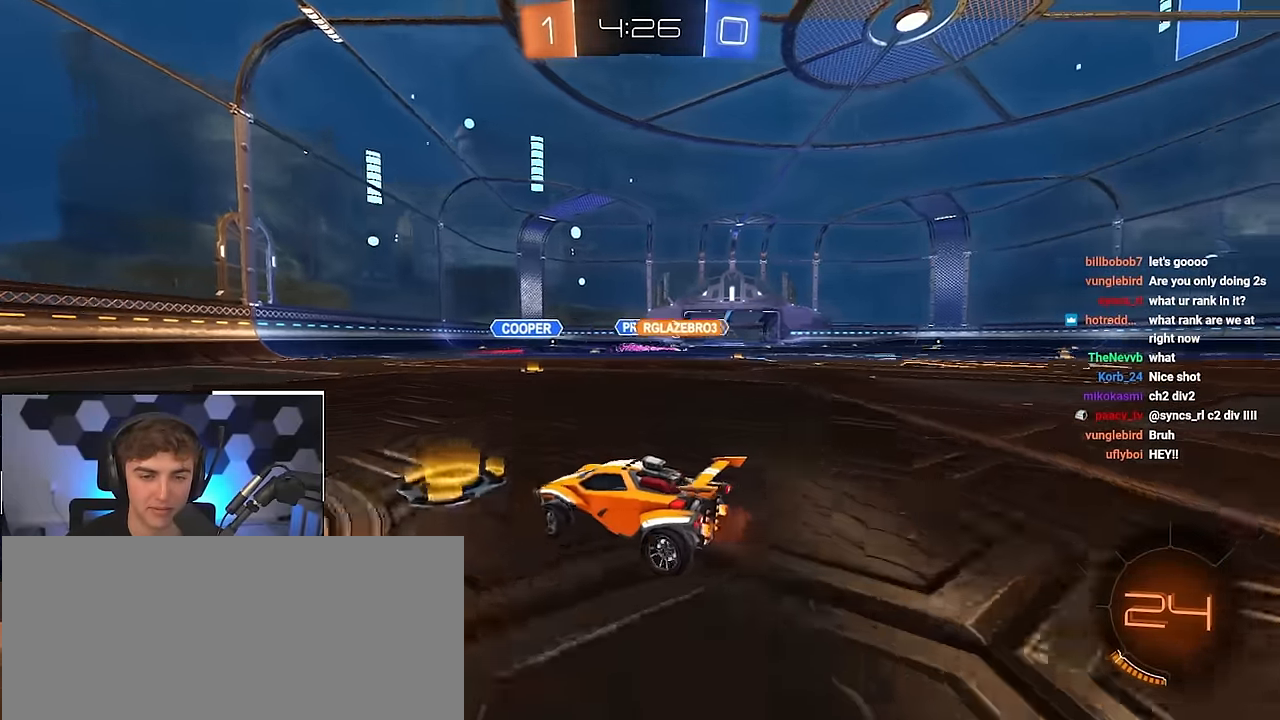
{"buttons": ["L2"], "left_stick": "up-right", "right_stick": "center", "events": [[150, "L2", "down"], [217, "left_stick", "up"], [483, "left_stick", "up-right"]]}
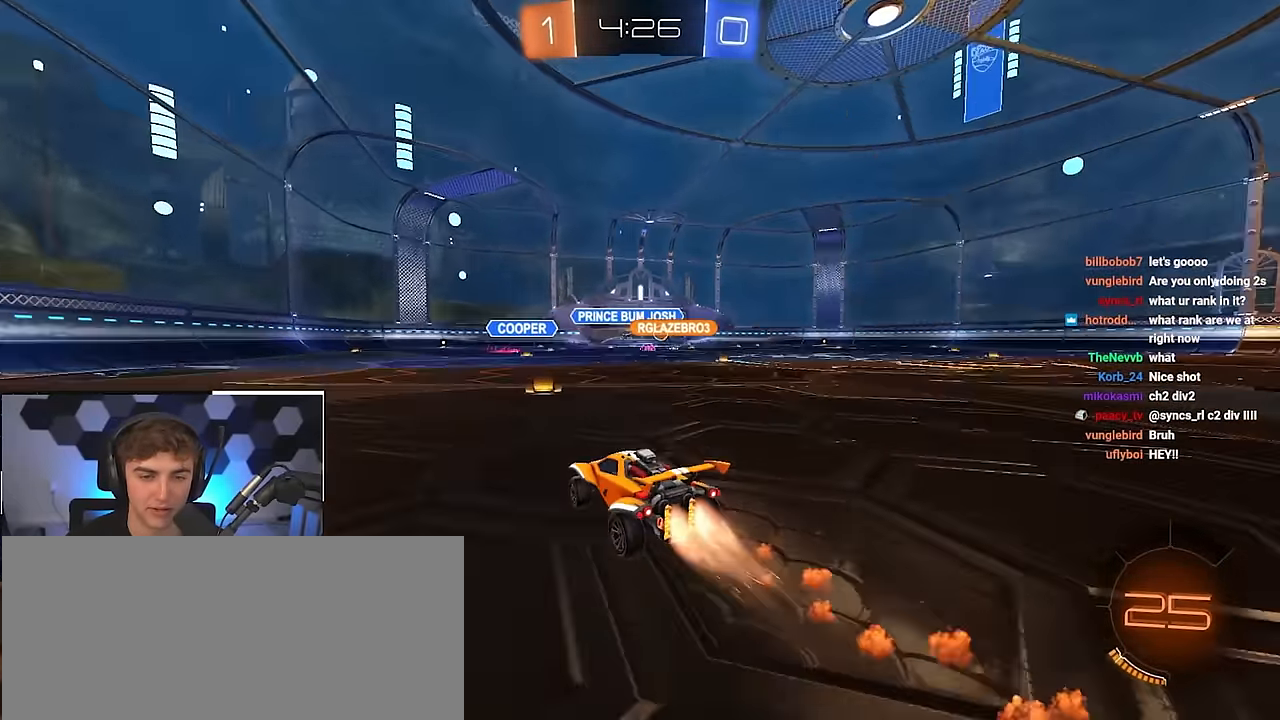
{"buttons": ["L2"], "left_stick": "up", "right_stick": "center", "events": [[400, "left_stick", "up"]]}
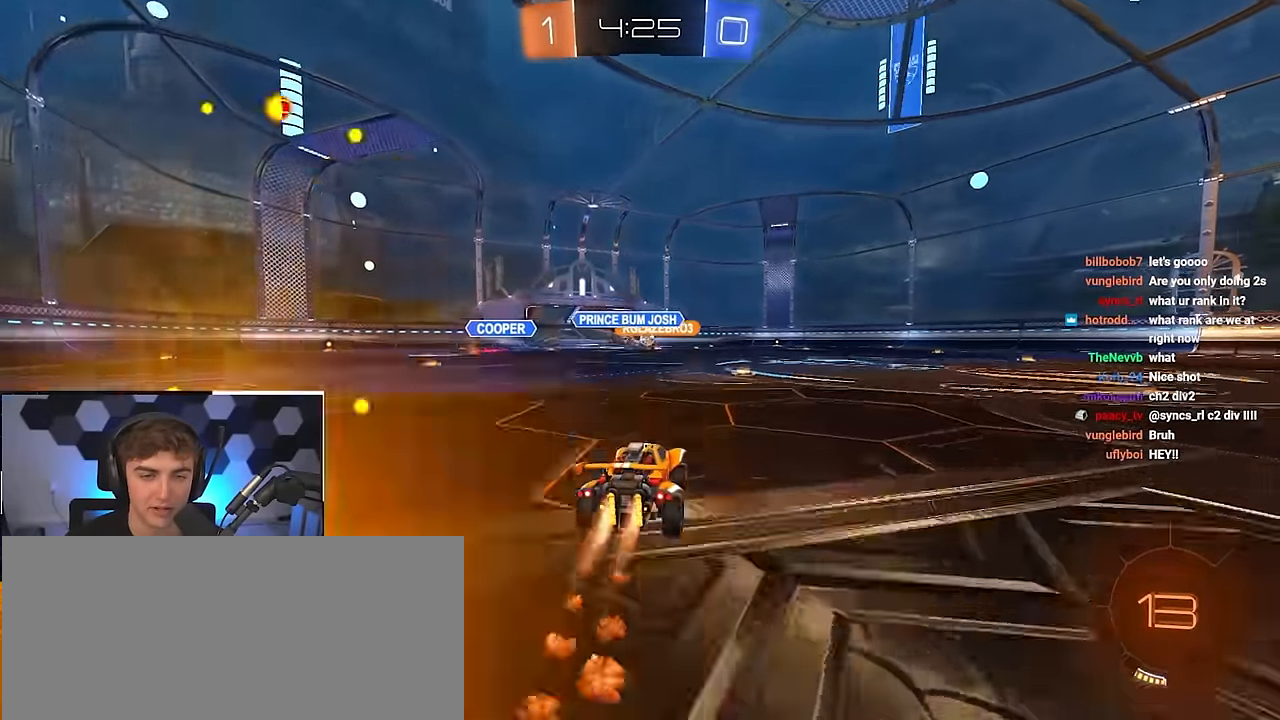
{"buttons": [], "left_stick": "up-right", "right_stick": "center", "events": [[167, "left_stick", "up-right"], [250, "L2", "up"], [283, "left_stick", "up"], [467, "left_stick", "up-right"]]}
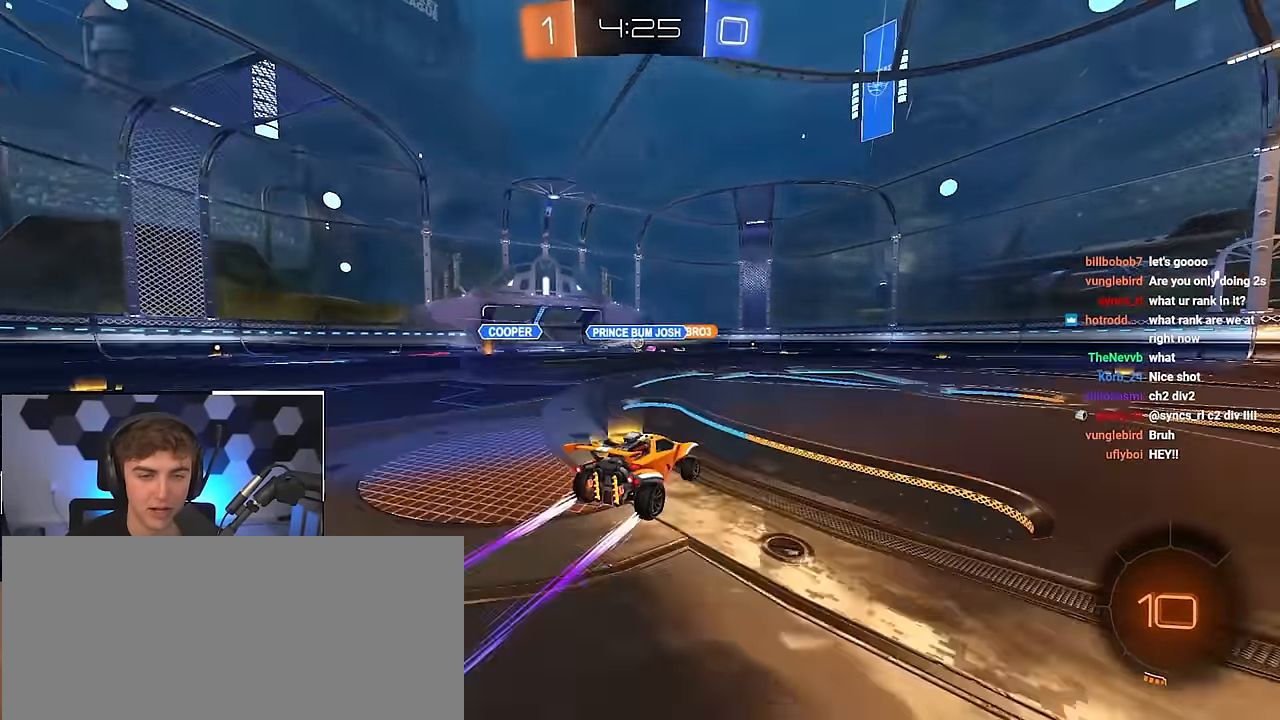
{"buttons": [], "left_stick": "up", "right_stick": "center", "events": [[300, "left_stick", "up"]]}
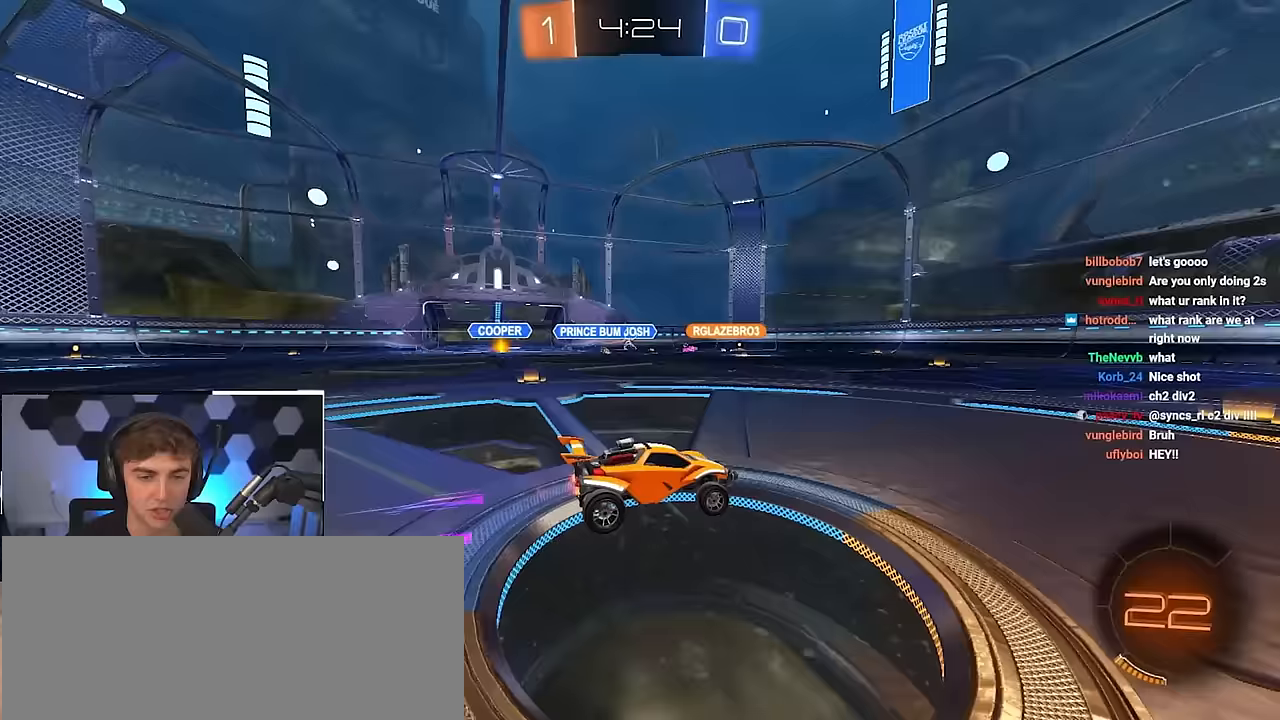
{"buttons": [], "left_stick": "up-left", "right_stick": "center", "events": [[317, "left_stick", "up-left"], [333, "R1", "down"], [467, "R1", "up"]]}
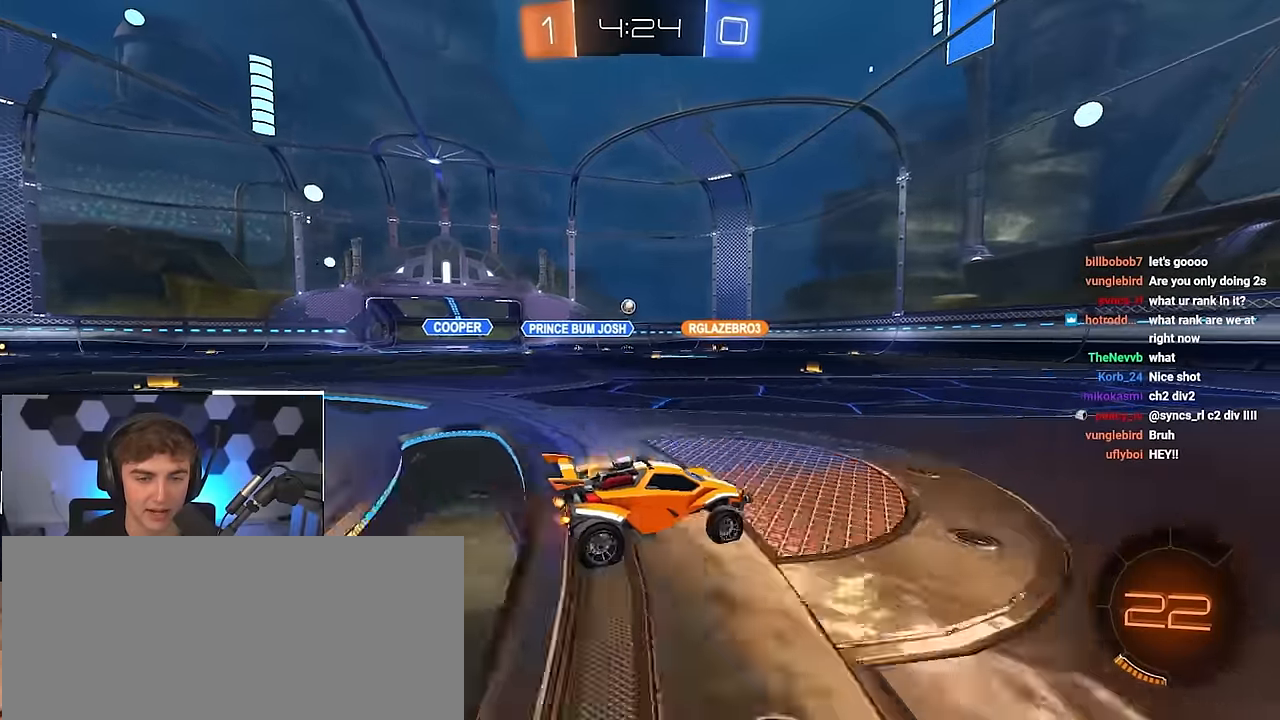
{"buttons": [], "left_stick": "center", "right_stick": "center", "events": [[283, "left_stick", "center"]]}
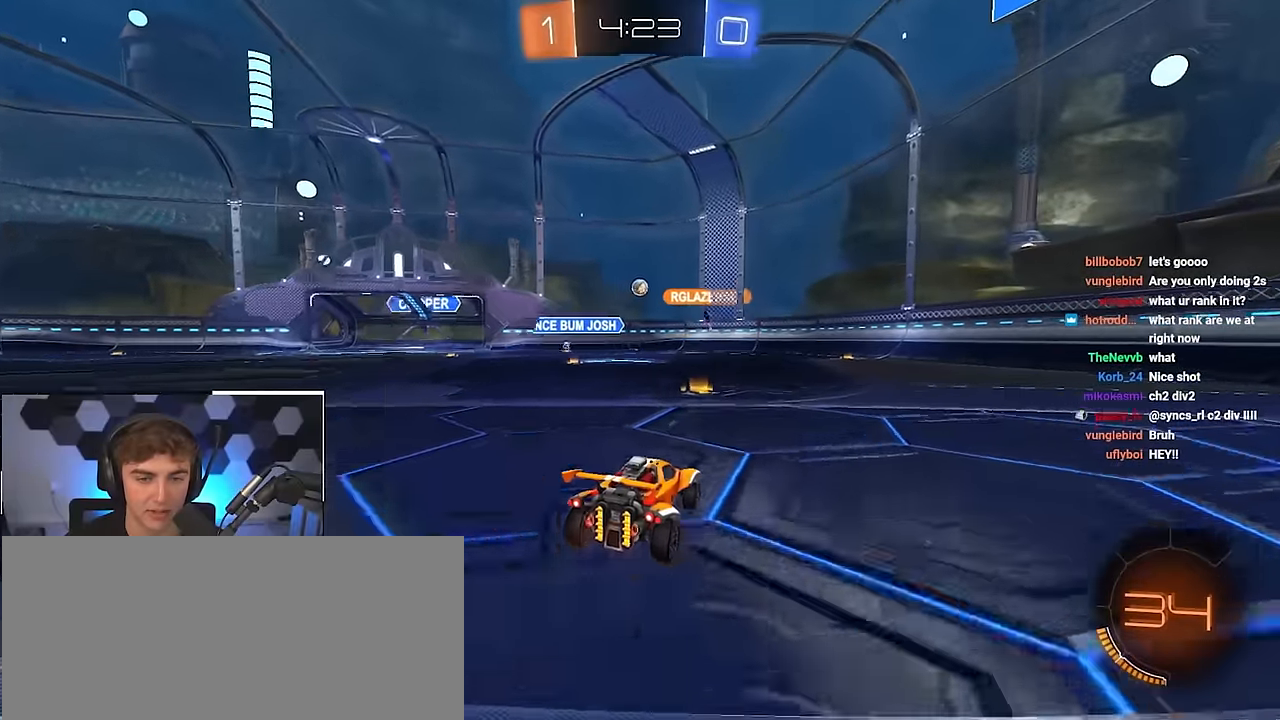
{"buttons": [], "left_stick": "up-left", "right_stick": "center", "events": [[33, "left_stick", "up-left"], [67, "R1", "down"], [150, "R1", "up"], [200, "left_stick", "center"], [350, "left_stick", "up-left"]]}
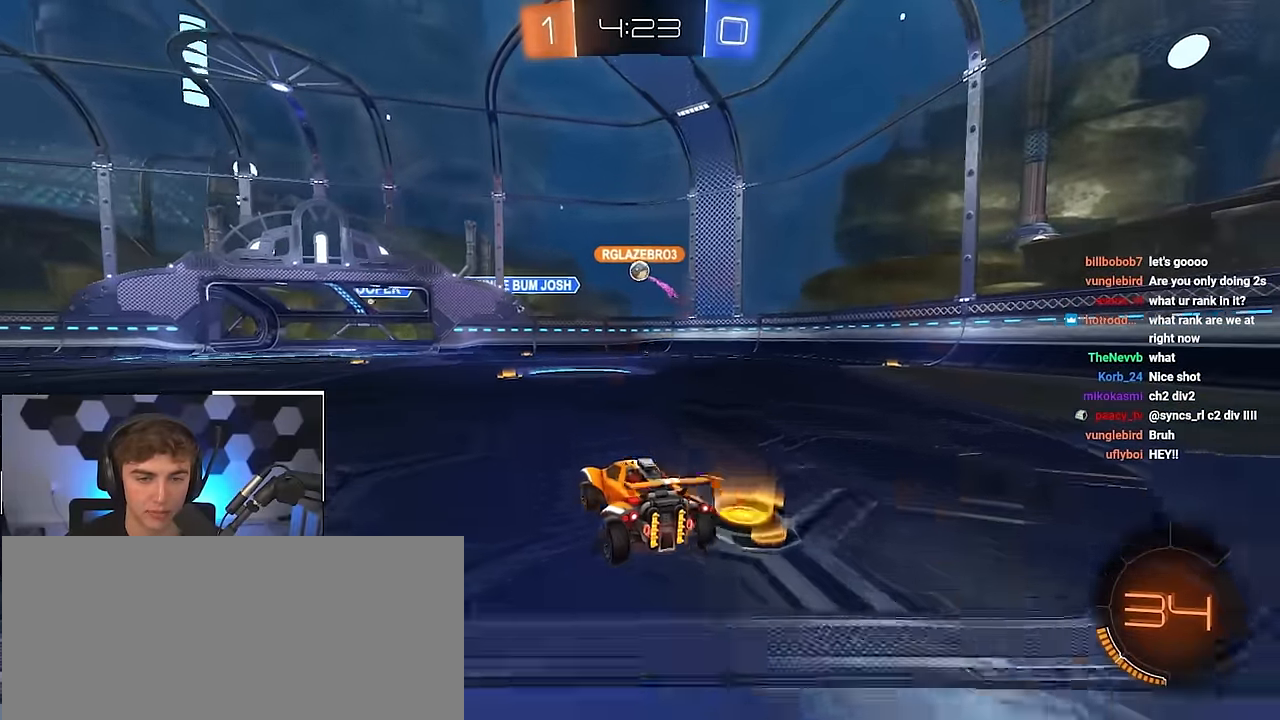
{"buttons": ["L2"], "left_stick": "up", "right_stick": "center", "events": [[133, "left_stick", "up-right"], [283, "left_stick", "center"], [433, "L2", "down"], [467, "left_stick", "up"]]}
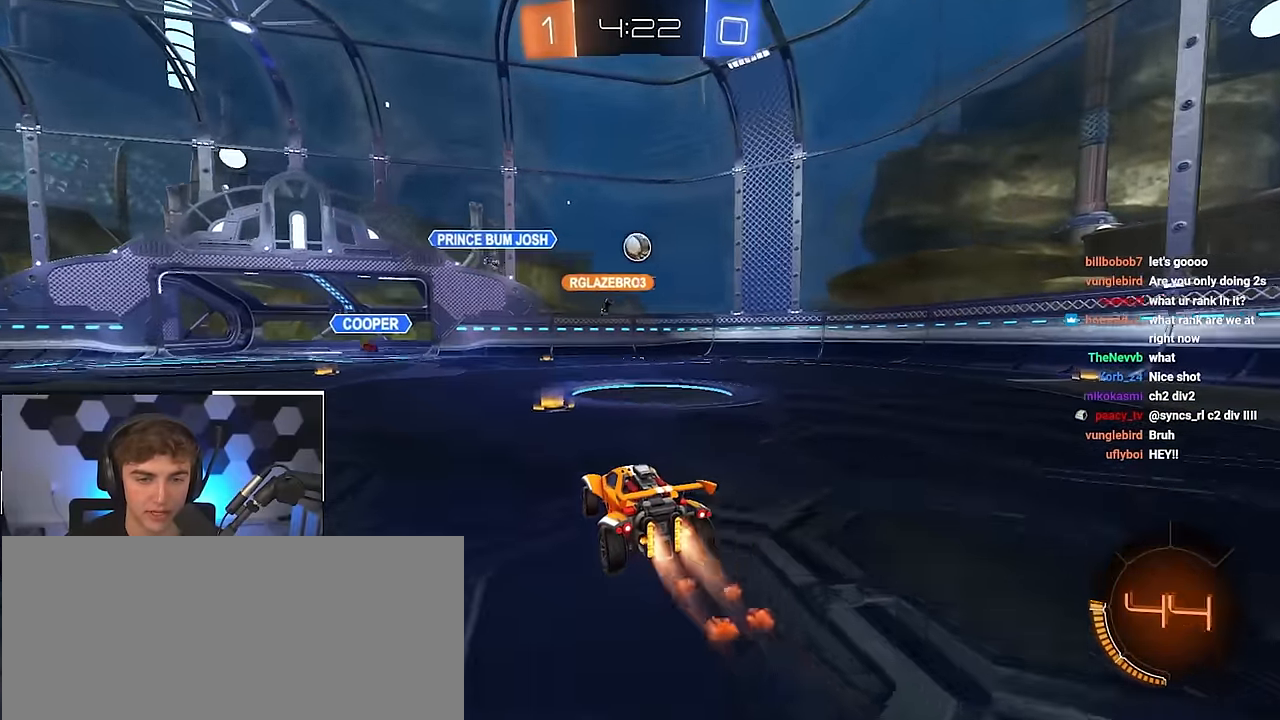
{"buttons": ["CROSS", "R1"], "left_stick": "down-right", "right_stick": "center", "events": [[17, "left_stick", "center"], [250, "L2", "up"], [350, "CROSS", "down"], [350, "R1", "down"], [400, "left_stick", "down-right"]]}
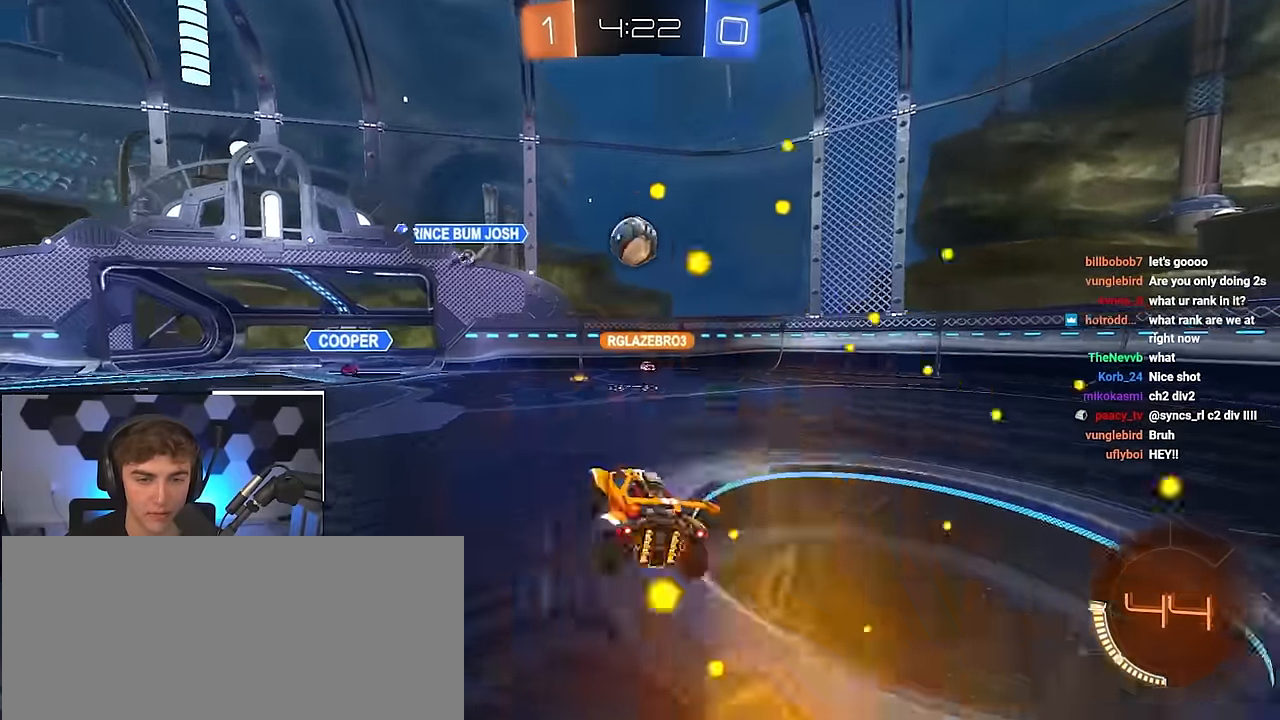
{"buttons": ["CROSS", "L2", "R1"], "left_stick": "left", "right_stick": "center", "events": [[17, "left_stick", "center"], [50, "CROSS", "up"], [50, "R1", "up"], [133, "L2", "down"], [250, "L2", "up"], [333, "L2", "down"], [333, "left_stick", "up-left"], [400, "CROSS", "down"], [400, "R1", "down"], [467, "left_stick", "left"]]}
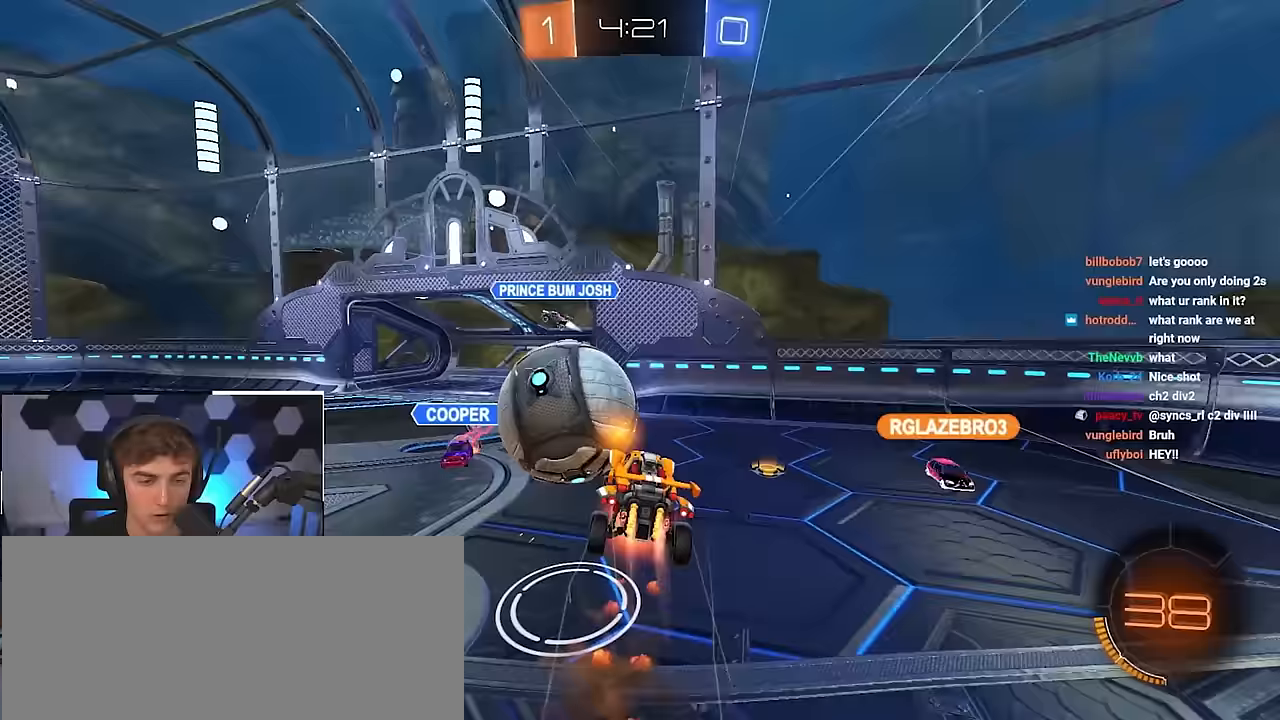
{"buttons": ["R1"], "left_stick": "down-left", "right_stick": "center", "events": [[17, "CROSS", "up"], [17, "L2", "up"], [50, "left_stick", "down"], [150, "left_stick", "down-left"], [167, "L2", "down"], [350, "L2", "up"]]}
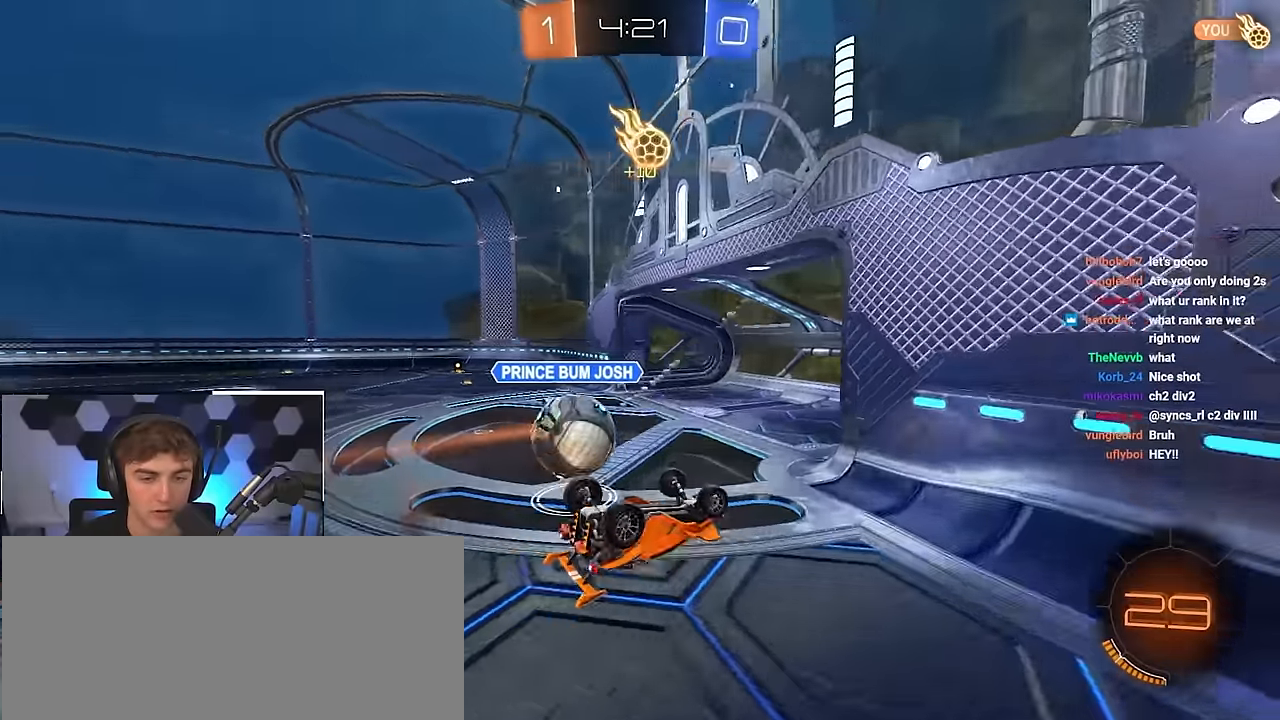
{"buttons": [], "left_stick": "down-left", "right_stick": "center", "events": [[433, "R1", "up"]]}
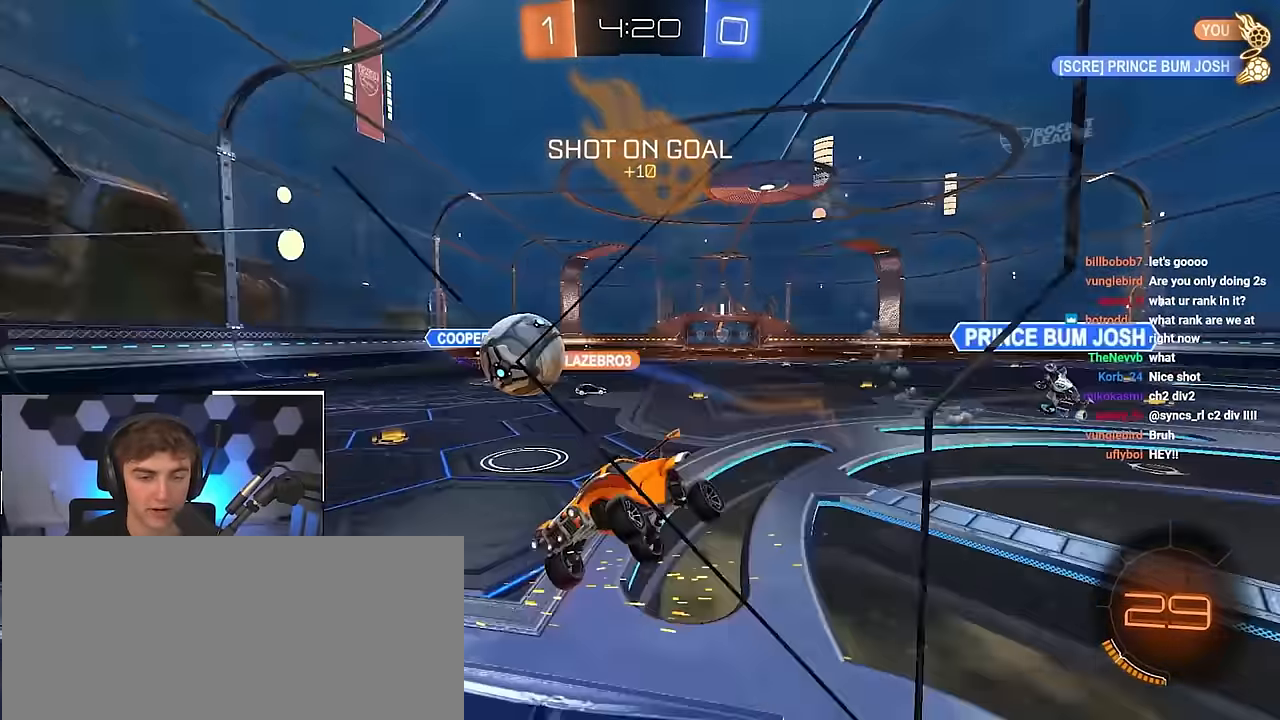
{"buttons": ["R1"], "left_stick": "left", "right_stick": "center", "events": [[217, "left_stick", "right"], [367, "left_stick", "up"], [417, "R1", "down"], [483, "left_stick", "left"]]}
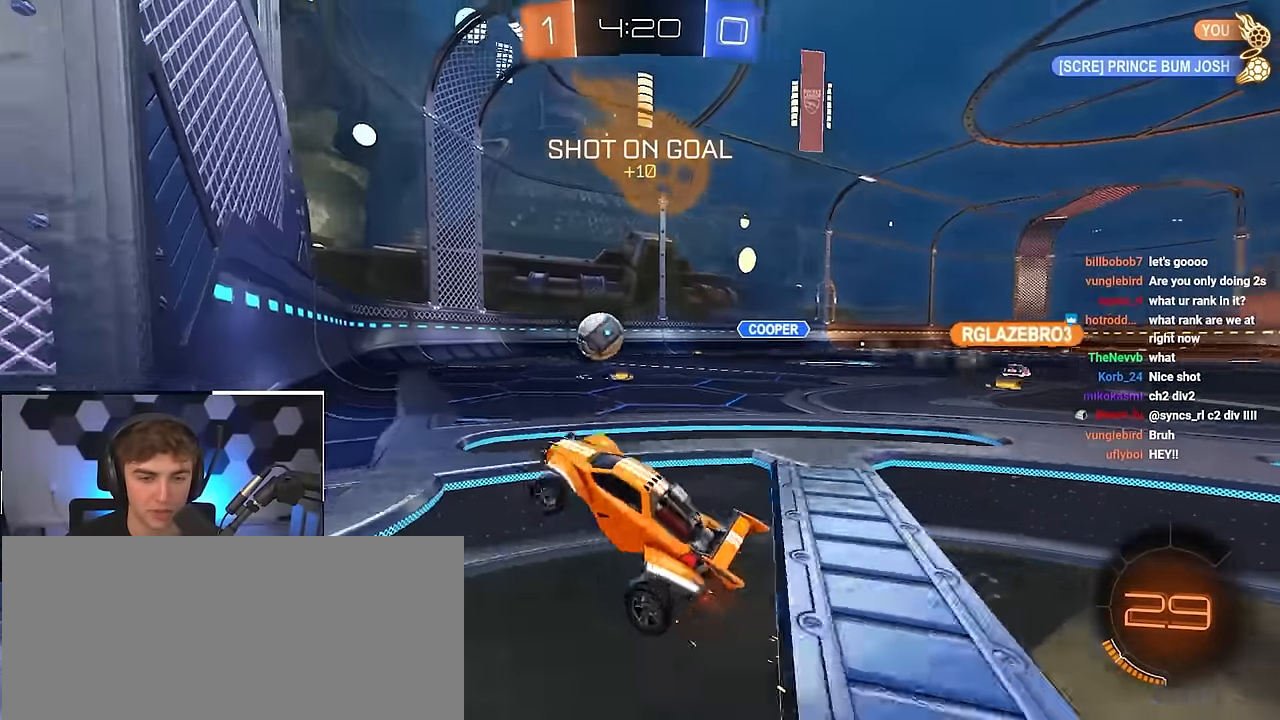
{"buttons": ["CROSS"], "left_stick": "down", "right_stick": "center", "events": [[117, "left_stick", "center"], [250, "left_stick", "down-right"], [333, "R1", "up"], [467, "CROSS", "down"], [483, "left_stick", "down"]]}
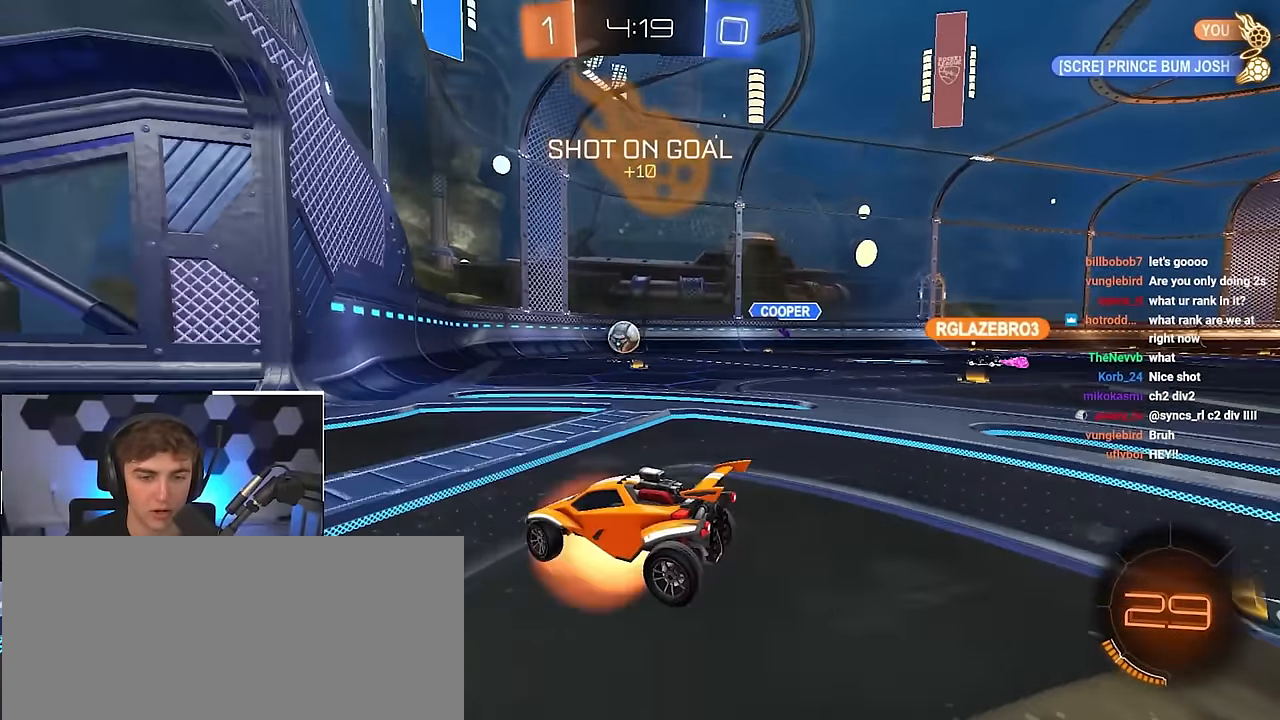
{"buttons": ["L2", "R1"], "left_stick": "up-right", "right_stick": "center", "events": [[50, "CROSS", "up"], [100, "CROSS", "down"], [233, "CROSS", "up"], [383, "L2", "down"], [383, "left_stick", "up-right"], [433, "R1", "down"]]}
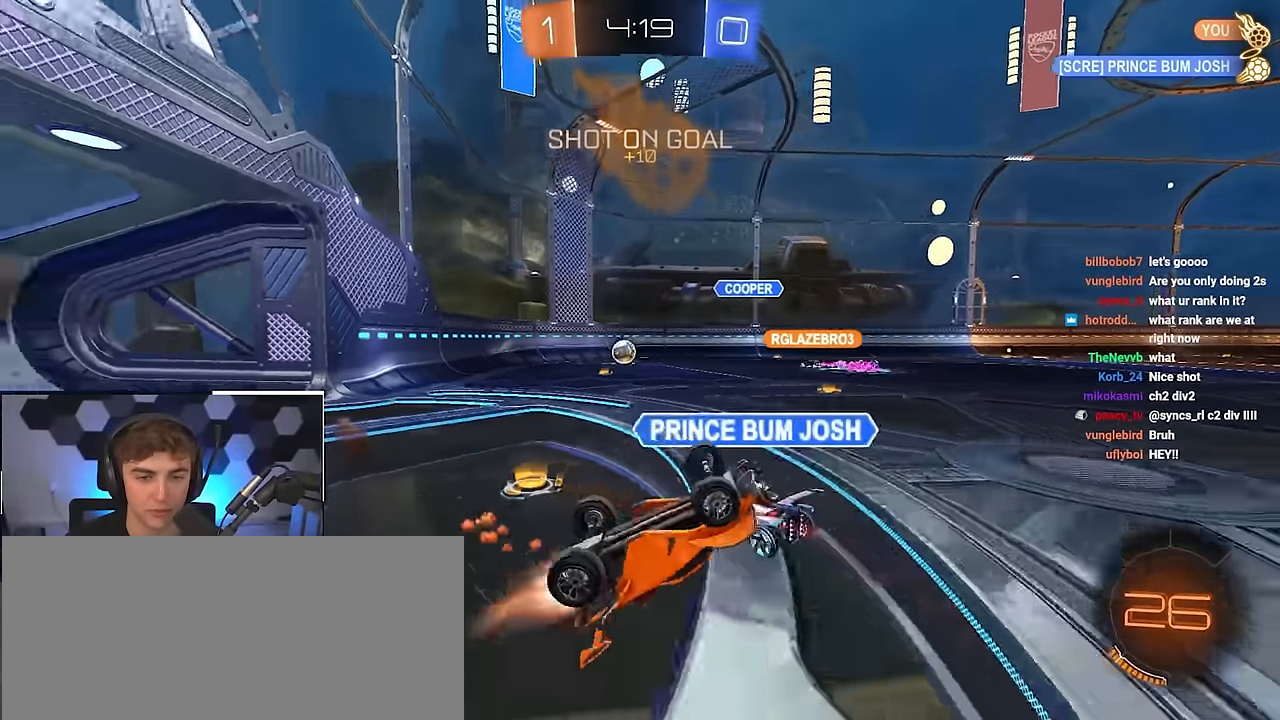
{"buttons": [], "left_stick": "up-right", "right_stick": "center", "events": [[67, "TRIANGLE", "down"], [150, "L2", "up"], [233, "TRIANGLE", "up"], [383, "R1", "up"]]}
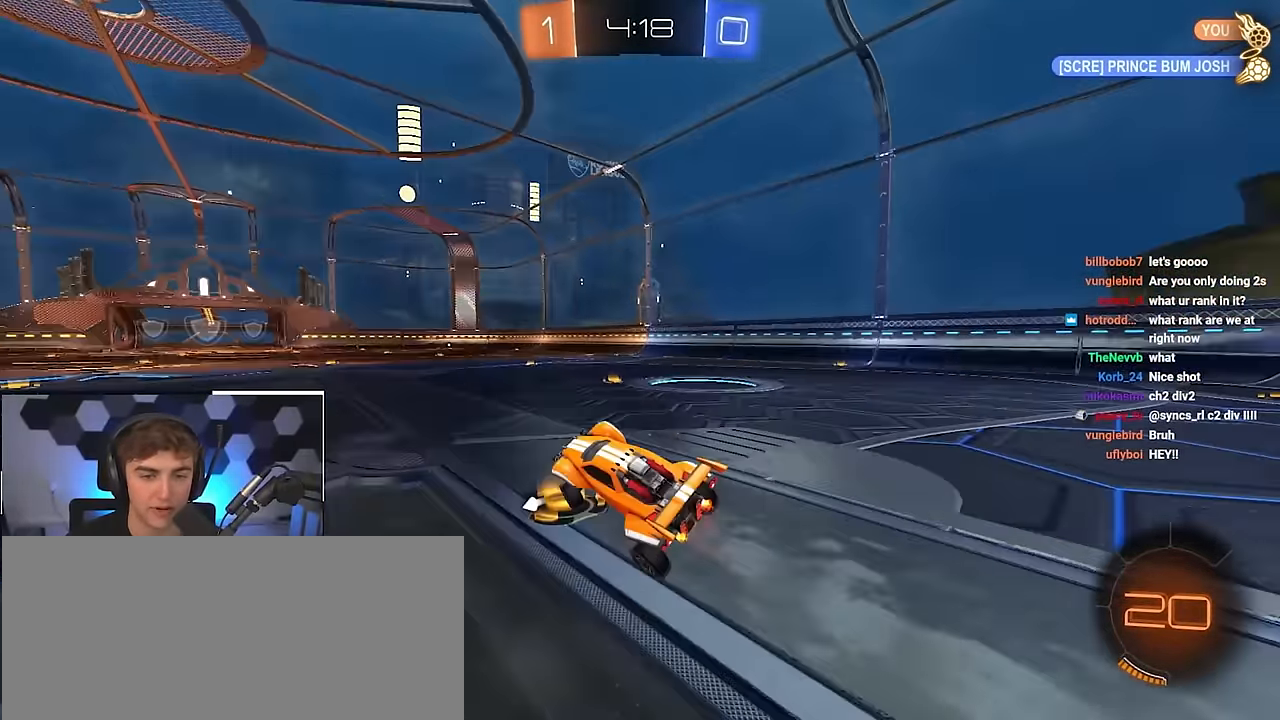
{"buttons": [], "left_stick": "up", "right_stick": "center", "events": [[250, "TRIANGLE", "down"], [317, "left_stick", "up"], [367, "TRIANGLE", "up"]]}
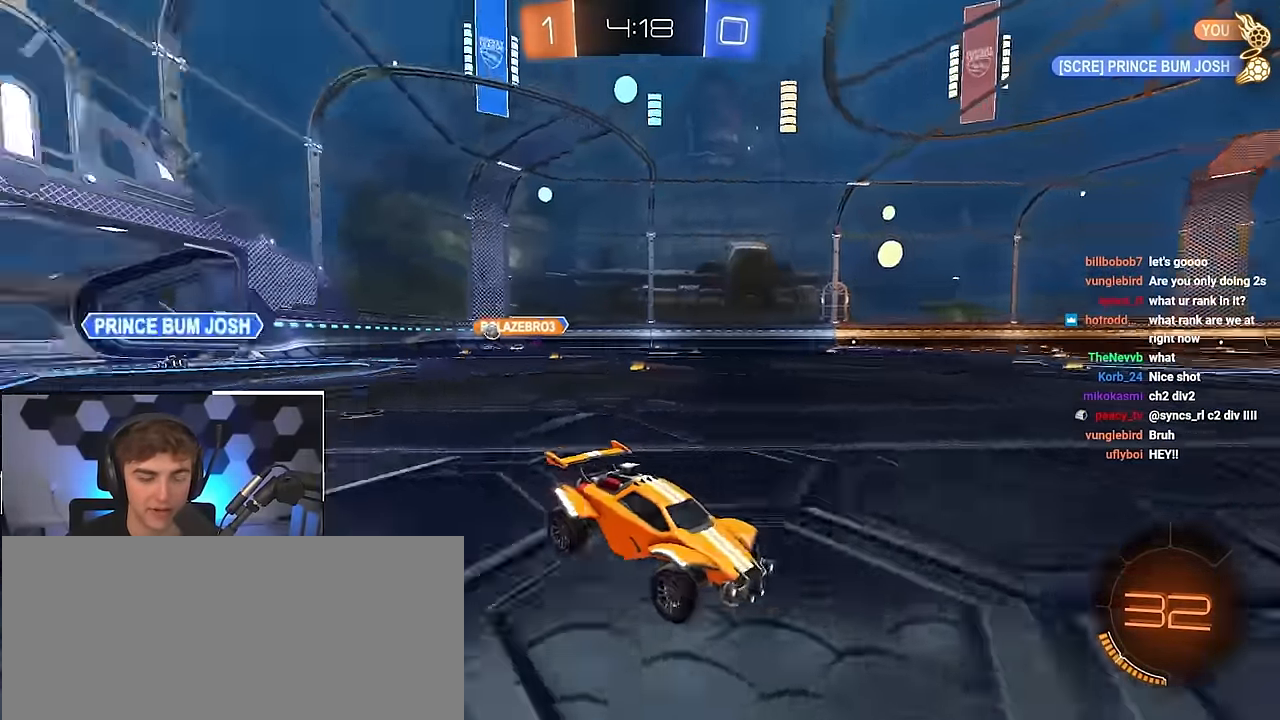
{"buttons": [], "left_stick": "up-left", "right_stick": "center", "events": [[100, "left_stick", "up-left"]]}
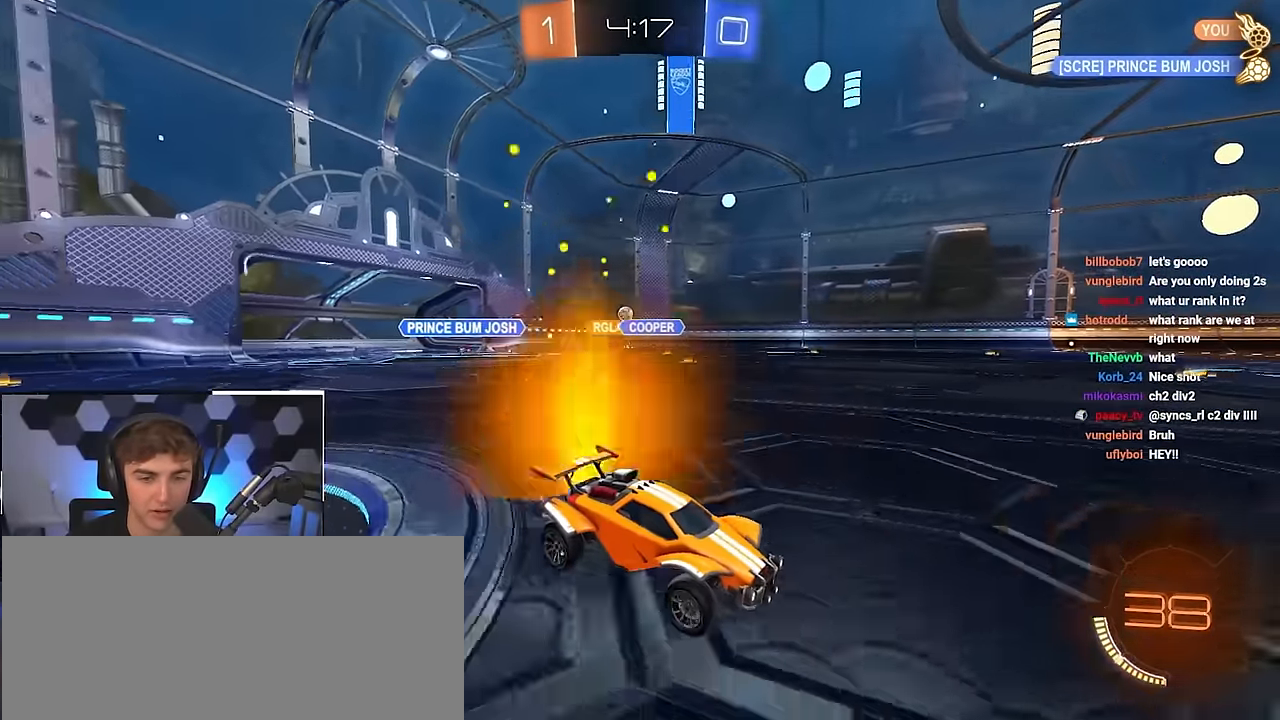
{"buttons": [], "left_stick": "up-left", "right_stick": "center", "events": [[50, "left_stick", "up"], [500, "left_stick", "up-left"]]}
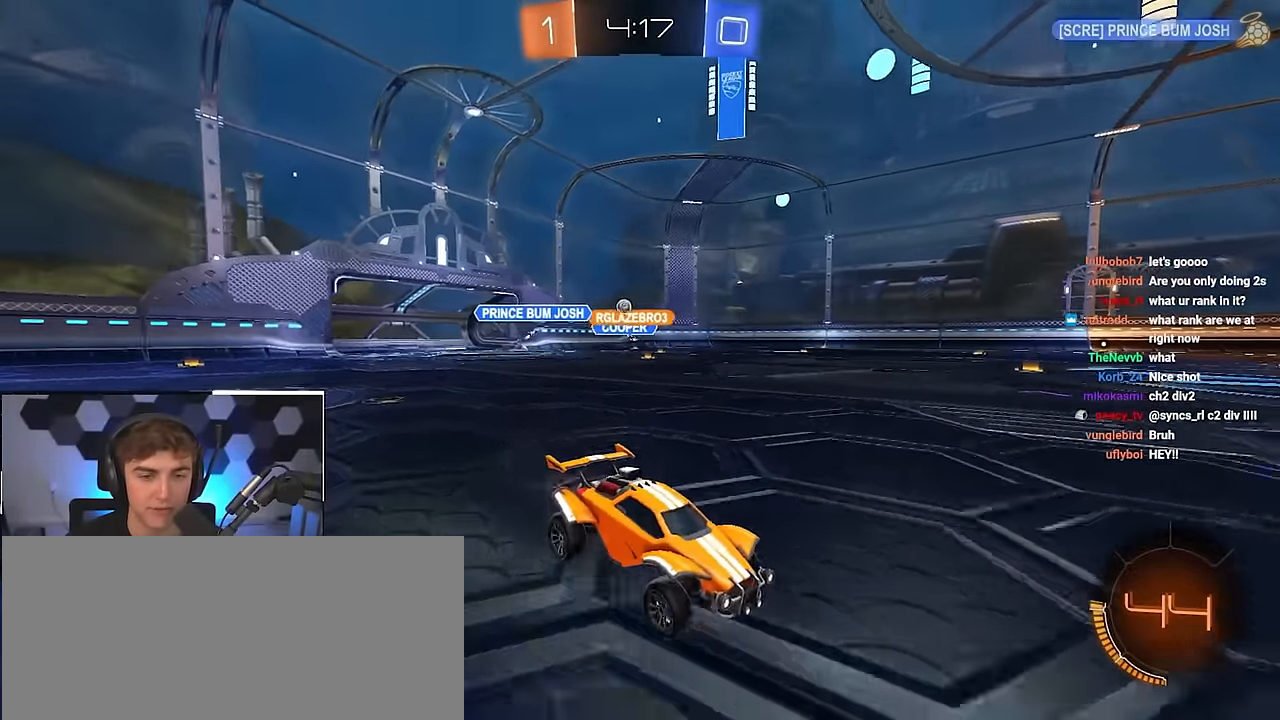
{"buttons": [], "left_stick": "up-left", "right_stick": "center", "events": [[17, "R1", "down"], [150, "R1", "up"]]}
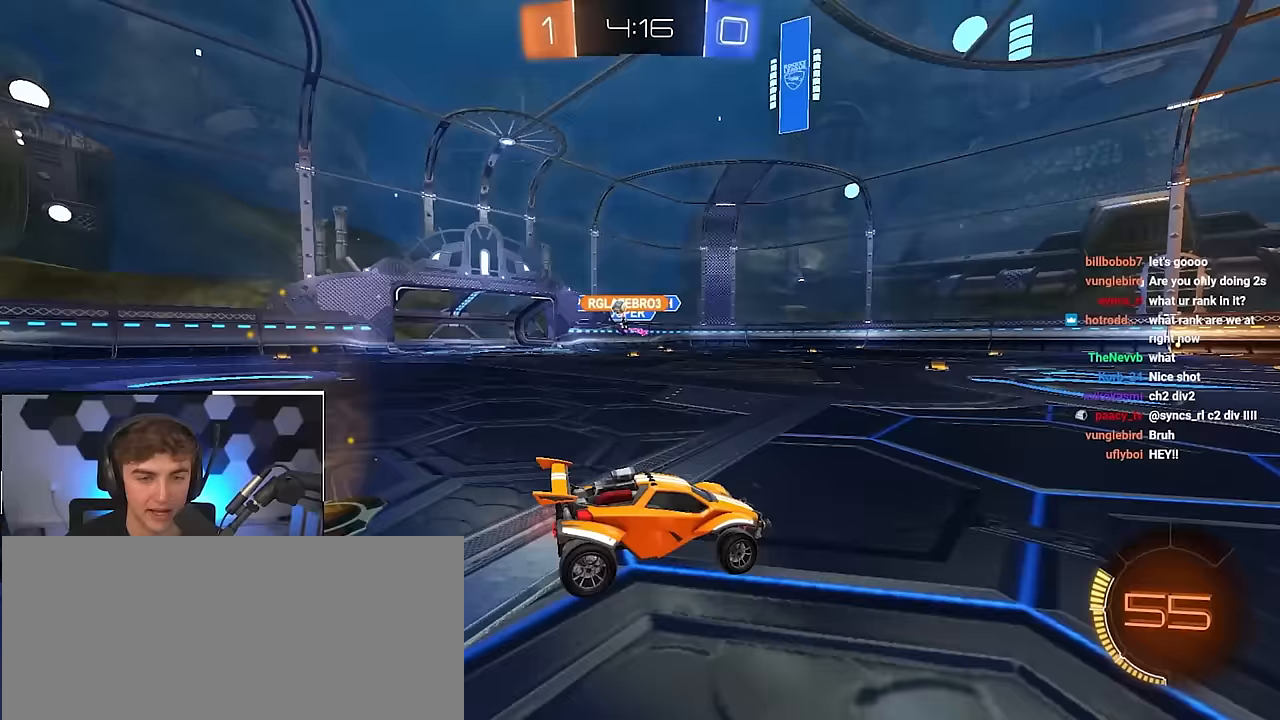
{"buttons": [], "left_stick": "up-left", "right_stick": "center", "events": [[33, "R1", "down"], [133, "R1", "up"], [333, "R1", "down"], [417, "R1", "up"]]}
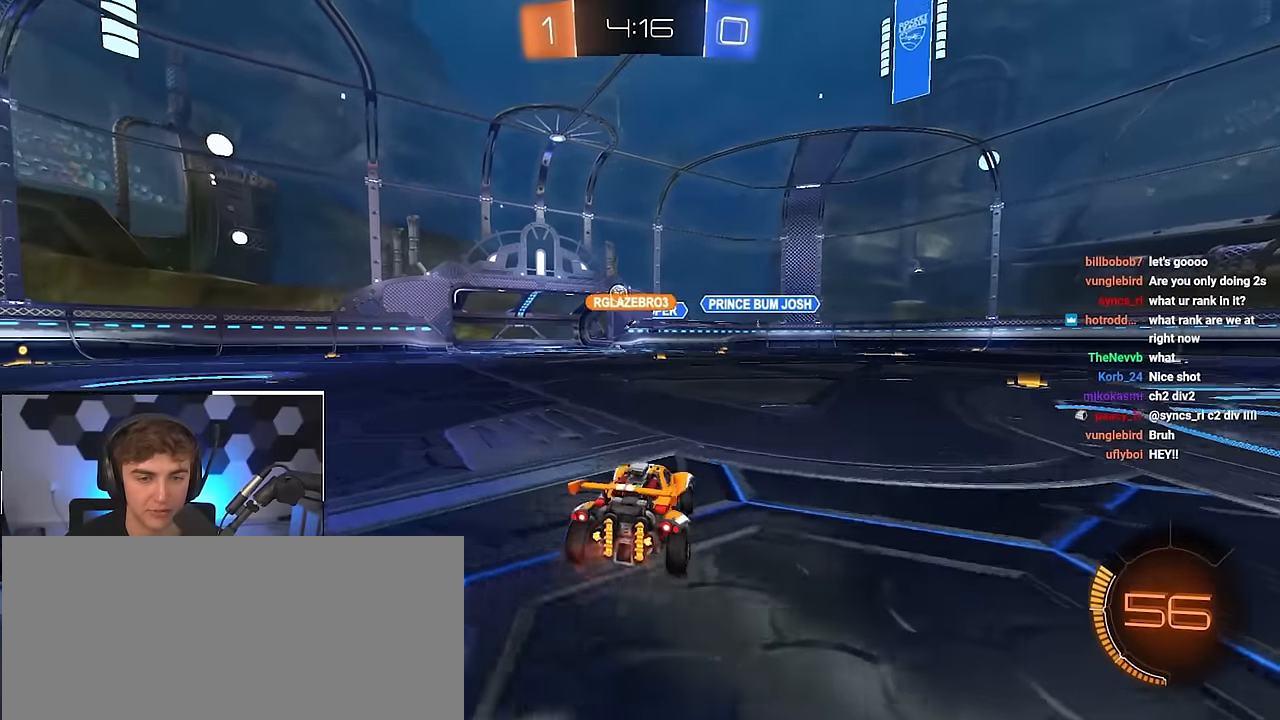
{"buttons": ["L2"], "left_stick": "center", "right_stick": "center", "events": [[100, "L2", "down"], [367, "left_stick", "center"]]}
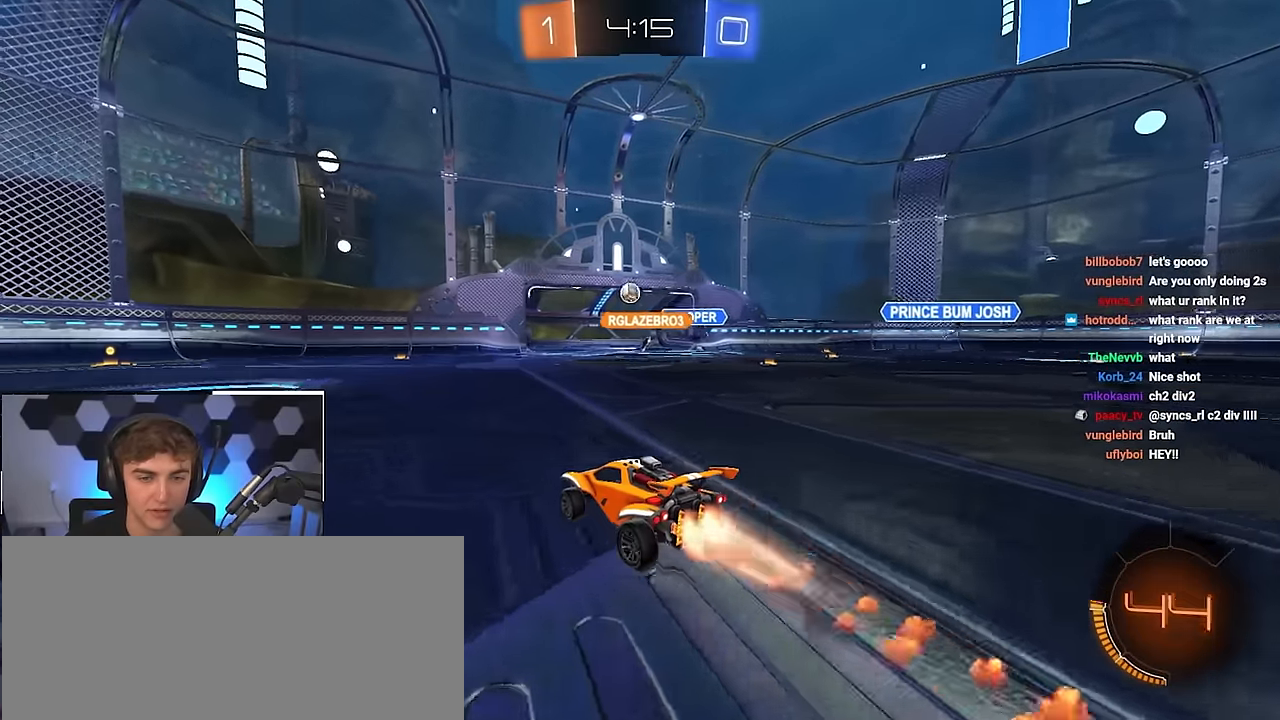
{"buttons": [], "left_stick": "center", "right_stick": "center", "events": [[167, "left_stick", "up-left"], [300, "left_stick", "center"], [417, "L2", "up"]]}
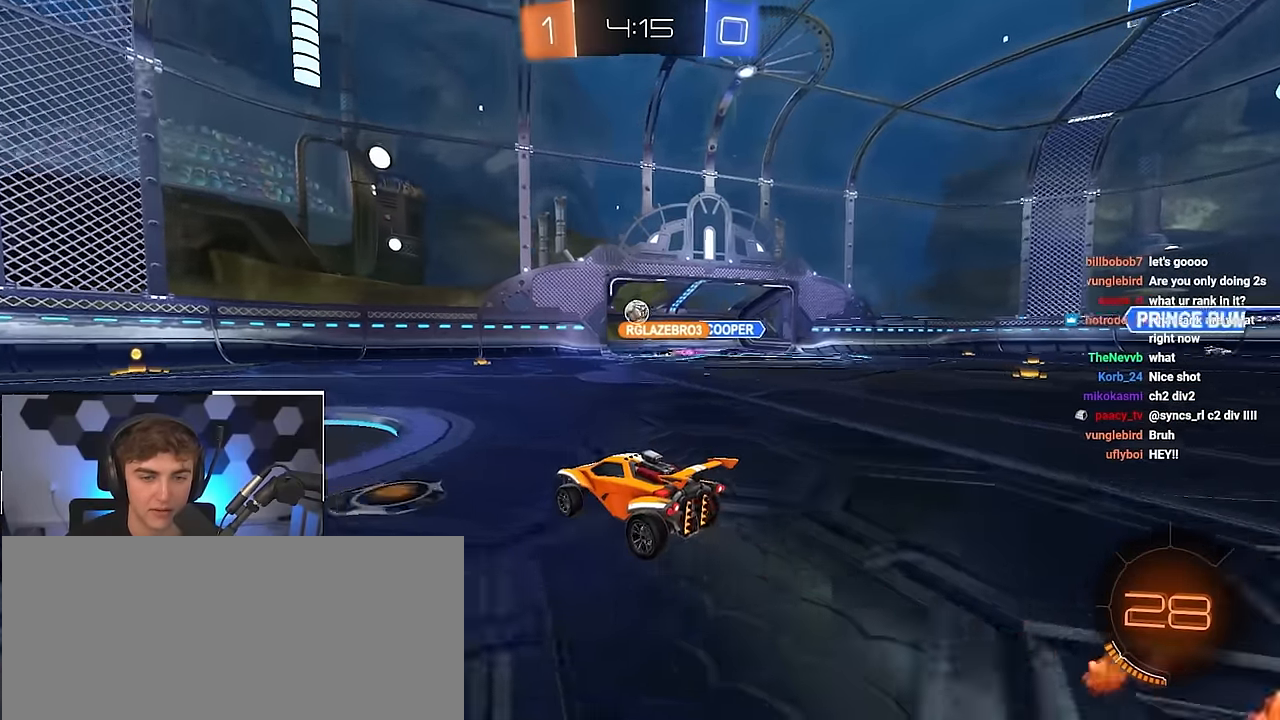
{"buttons": [], "left_stick": "up-left", "right_stick": "center", "events": [[50, "left_stick", "up-left"], [250, "left_stick", "center"], [450, "left_stick", "up-left"]]}
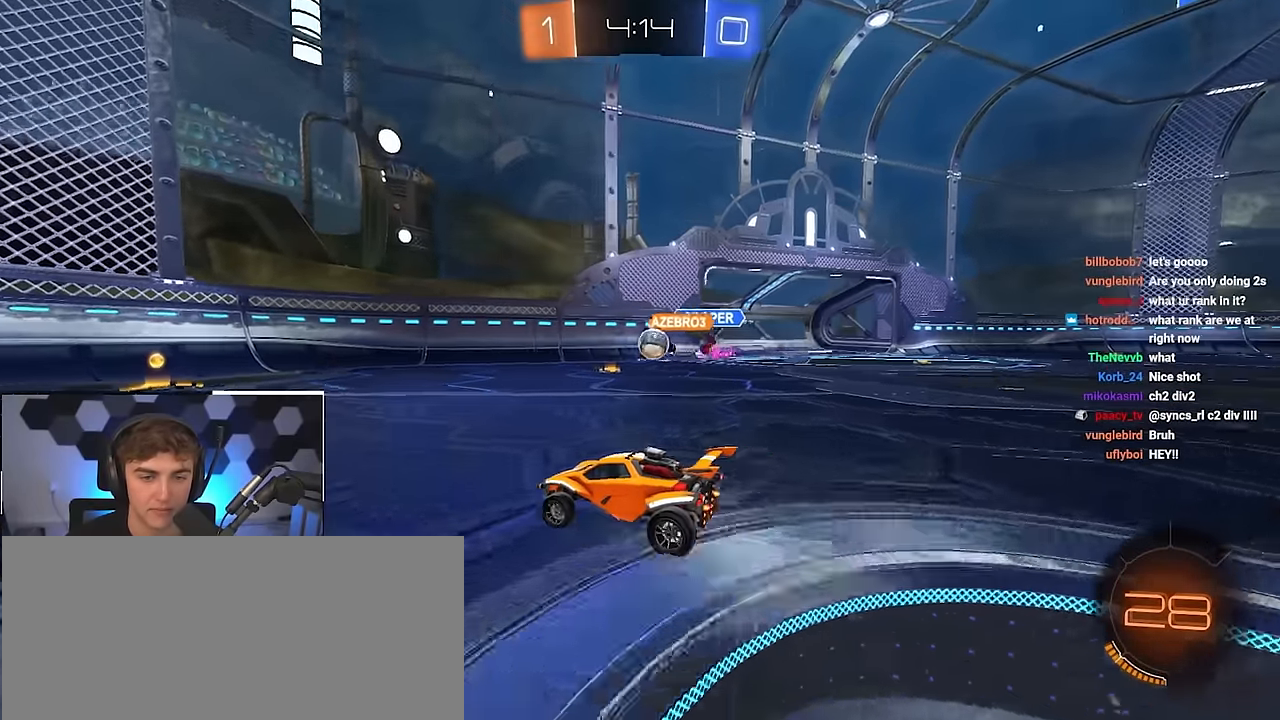
{"buttons": [], "left_stick": "up", "right_stick": "center", "events": [[333, "R1", "down"], [417, "R1", "up"], [467, "left_stick", "up"]]}
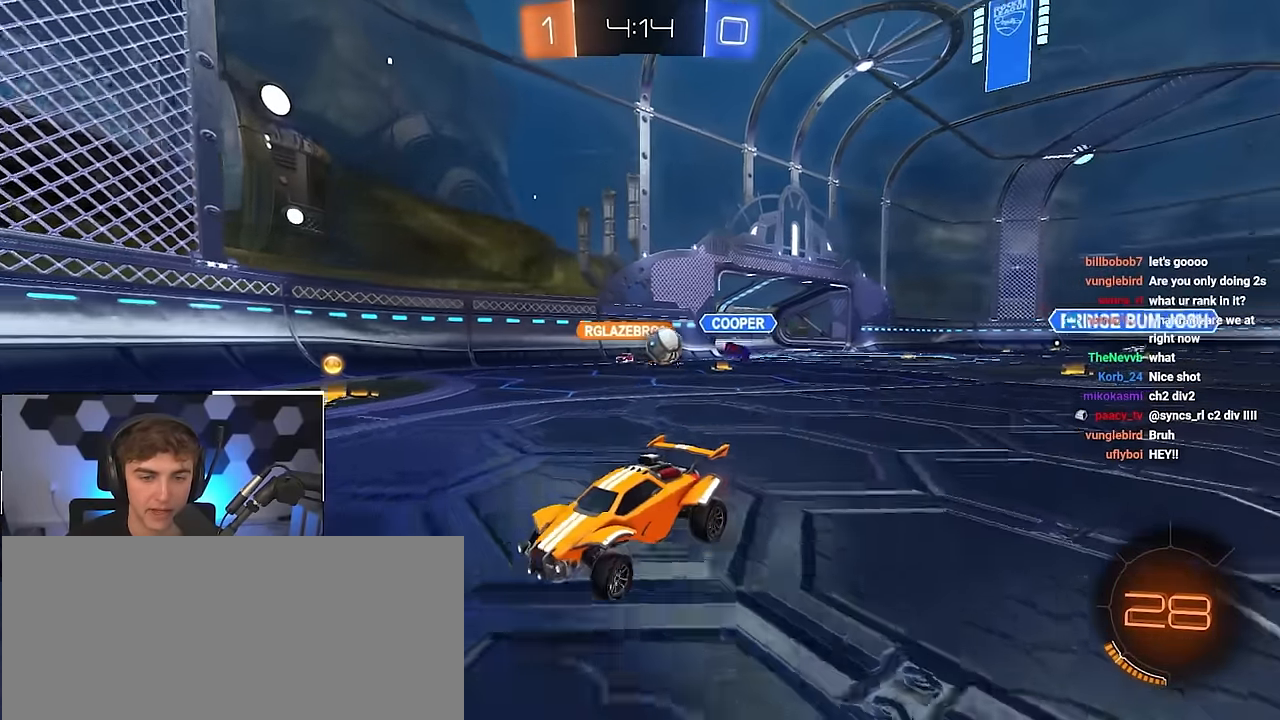
{"buttons": [], "left_stick": "center", "right_stick": "center", "events": [[100, "left_stick", "center"], [183, "left_stick", "up-left"], [383, "left_stick", "center"]]}
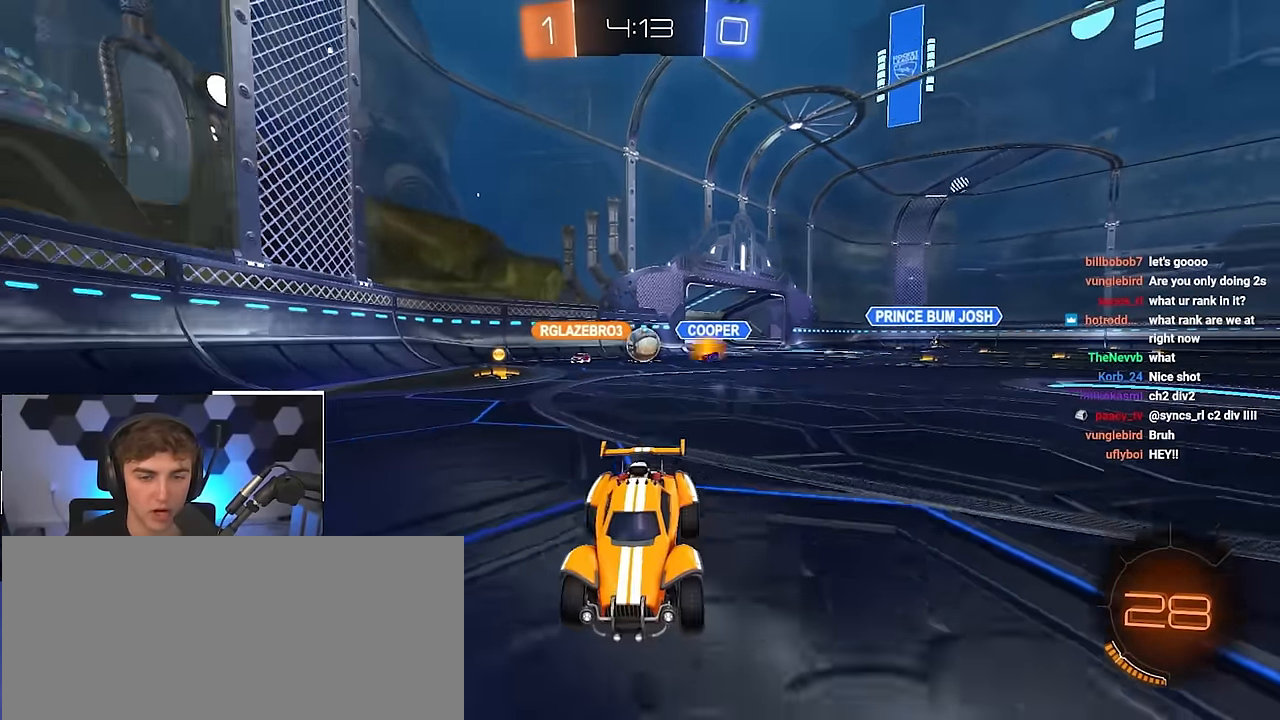
{"buttons": [], "left_stick": "up", "right_stick": "center", "events": [[17, "left_stick", "up-left"], [183, "left_stick", "center"], [250, "left_stick", "up-left"], [417, "left_stick", "up"]]}
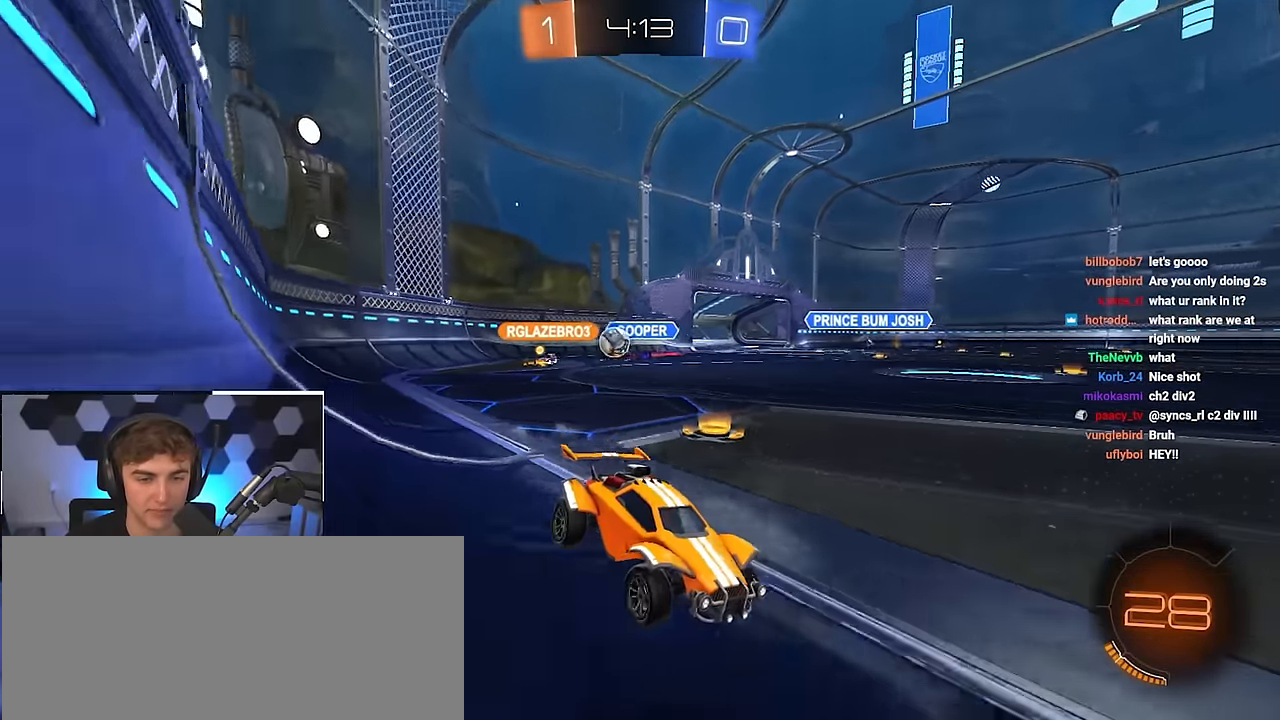
{"buttons": [], "left_stick": "up", "right_stick": "center", "events": [[17, "left_stick", "up-left"], [183, "left_stick", "up"]]}
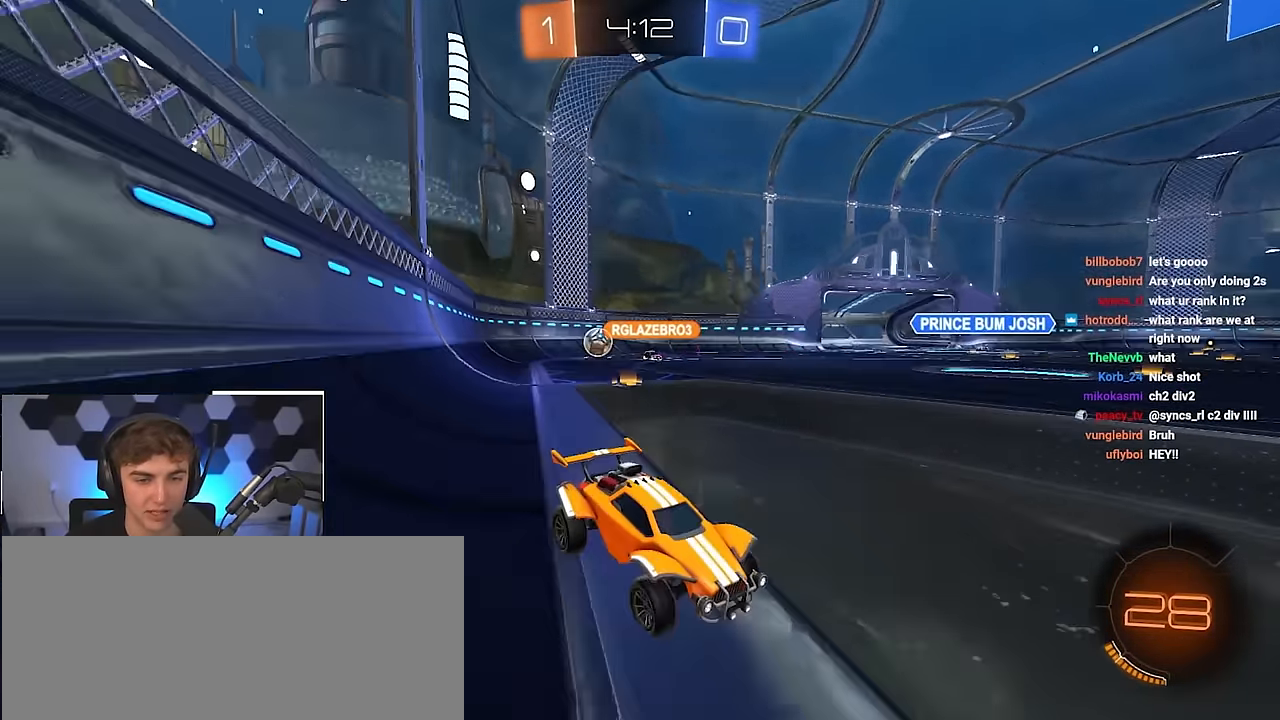
{"buttons": ["L2"], "left_stick": "up-right", "right_stick": "center", "events": [[250, "left_stick", "up-right"], [333, "L2", "down"]]}